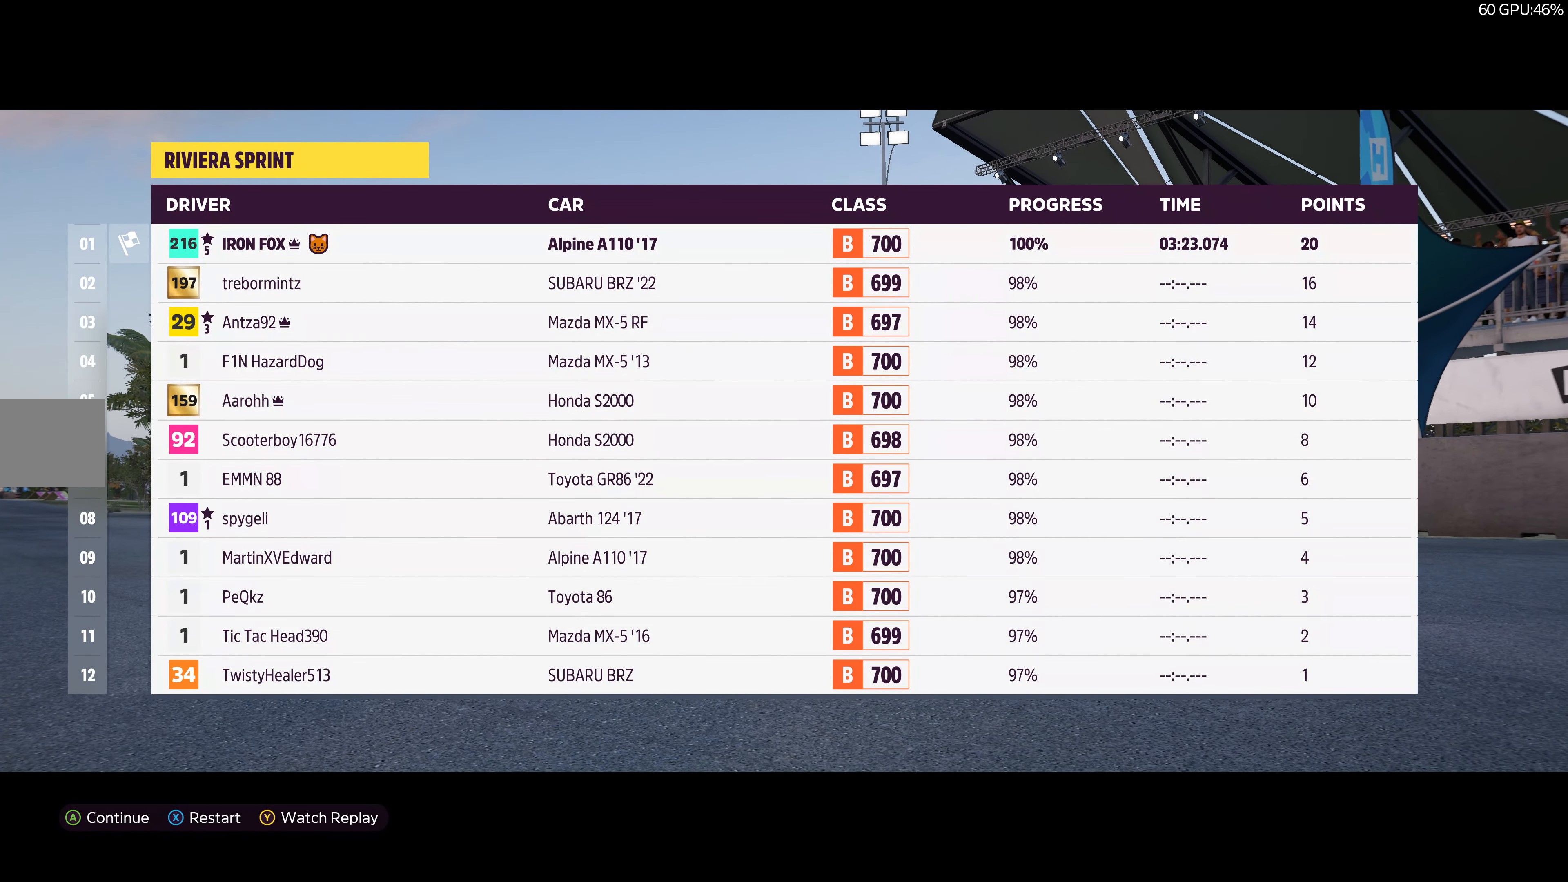
Gameplay with a controller (PlayStation layout); each line is a JSON object with the inputs held at the frame after it. "events" lists button and stick changes between this image and that frame as [ms after this image, input, new state], when the widget could be followed in between.
{"buttons": [], "left_stick": "center", "right_stick": "center", "events": [[266, "CROSS", "down"], [466, "CROSS", "up"]]}
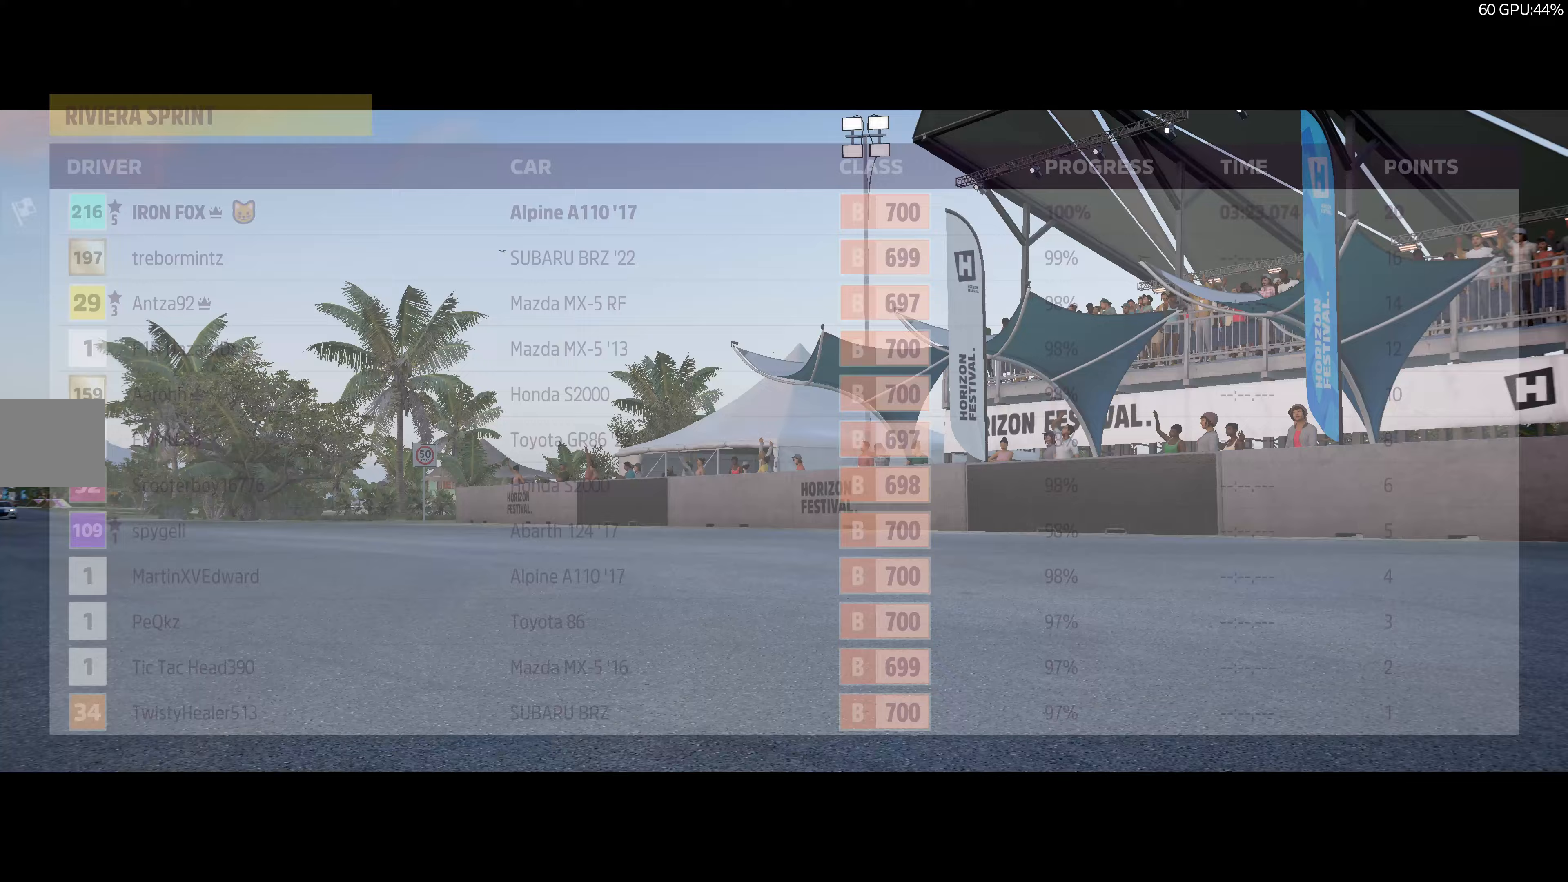
{"buttons": [], "left_stick": "center", "right_stick": "center", "events": []}
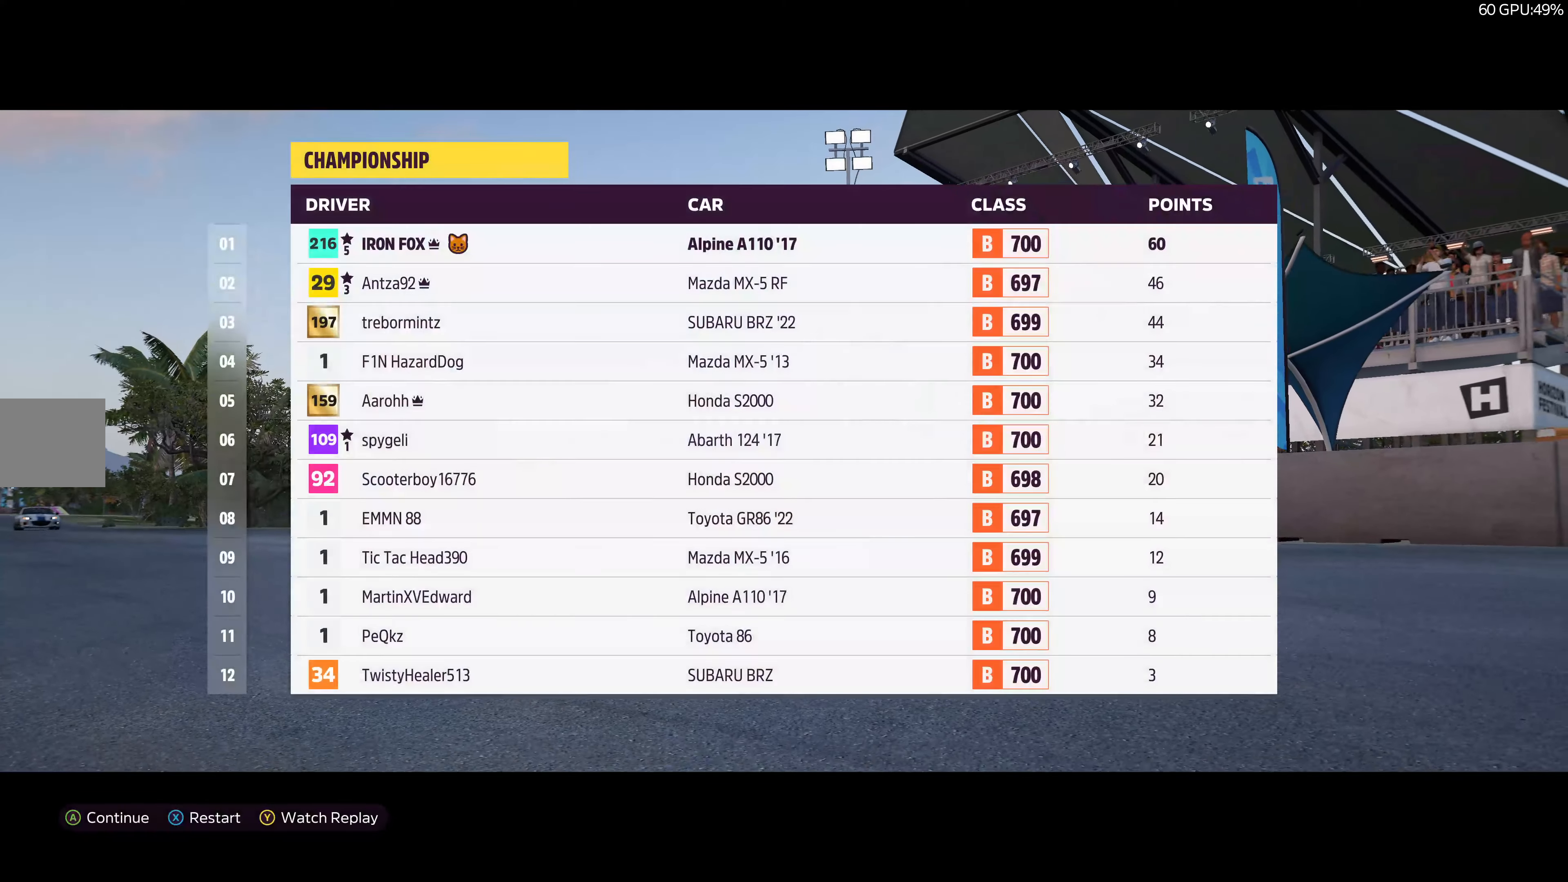
{"buttons": [], "left_stick": "center", "right_stick": "center", "events": []}
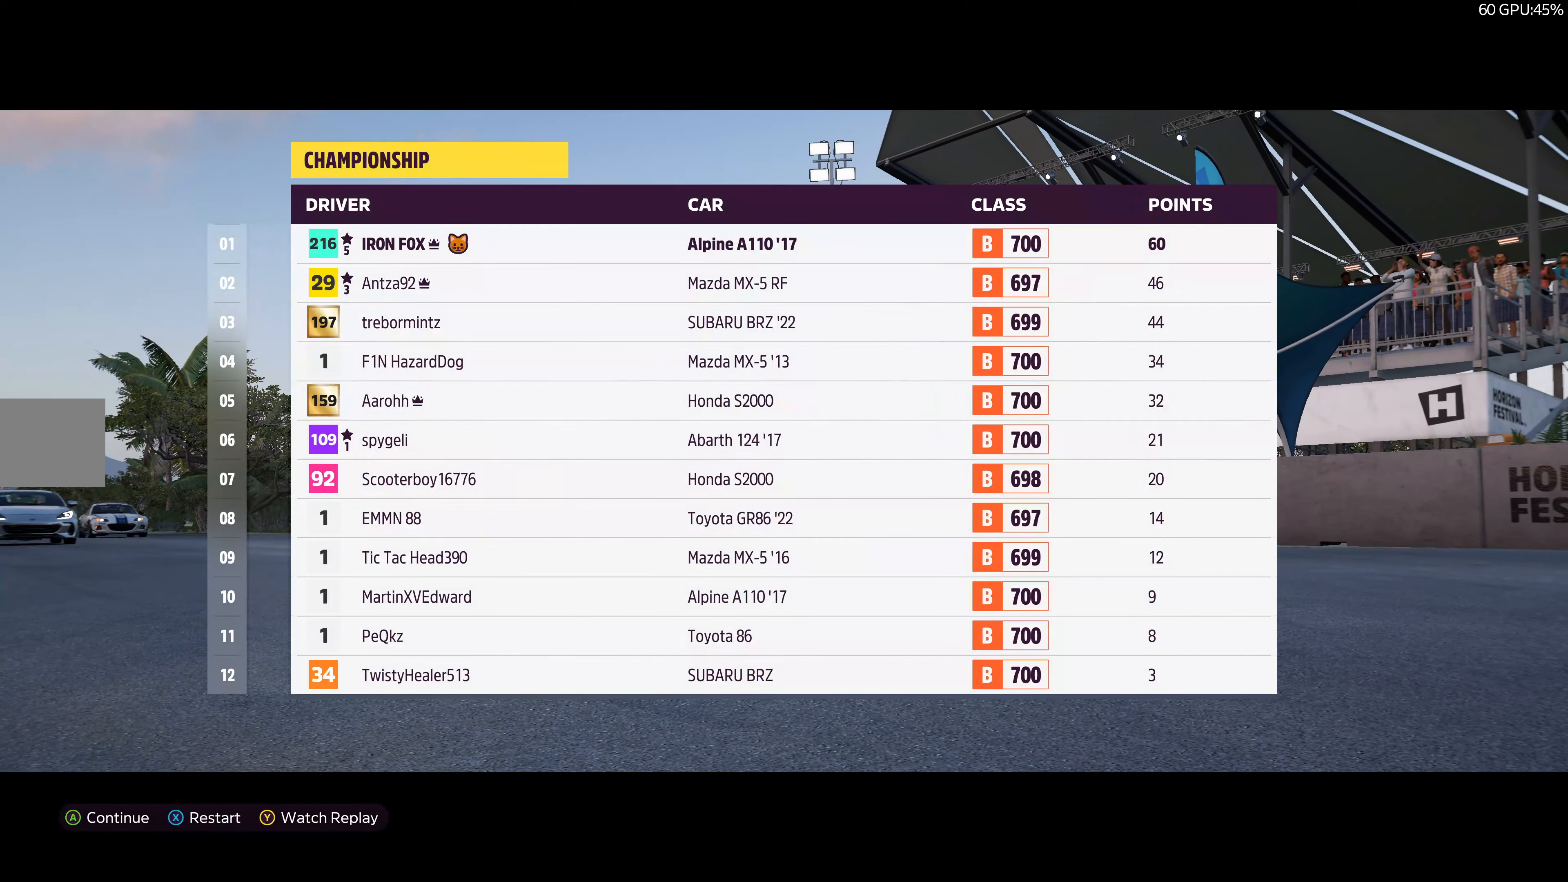
{"buttons": [], "left_stick": "center", "right_stick": "center", "events": [[367, "CROSS", "down"], [450, "CROSS", "up"]]}